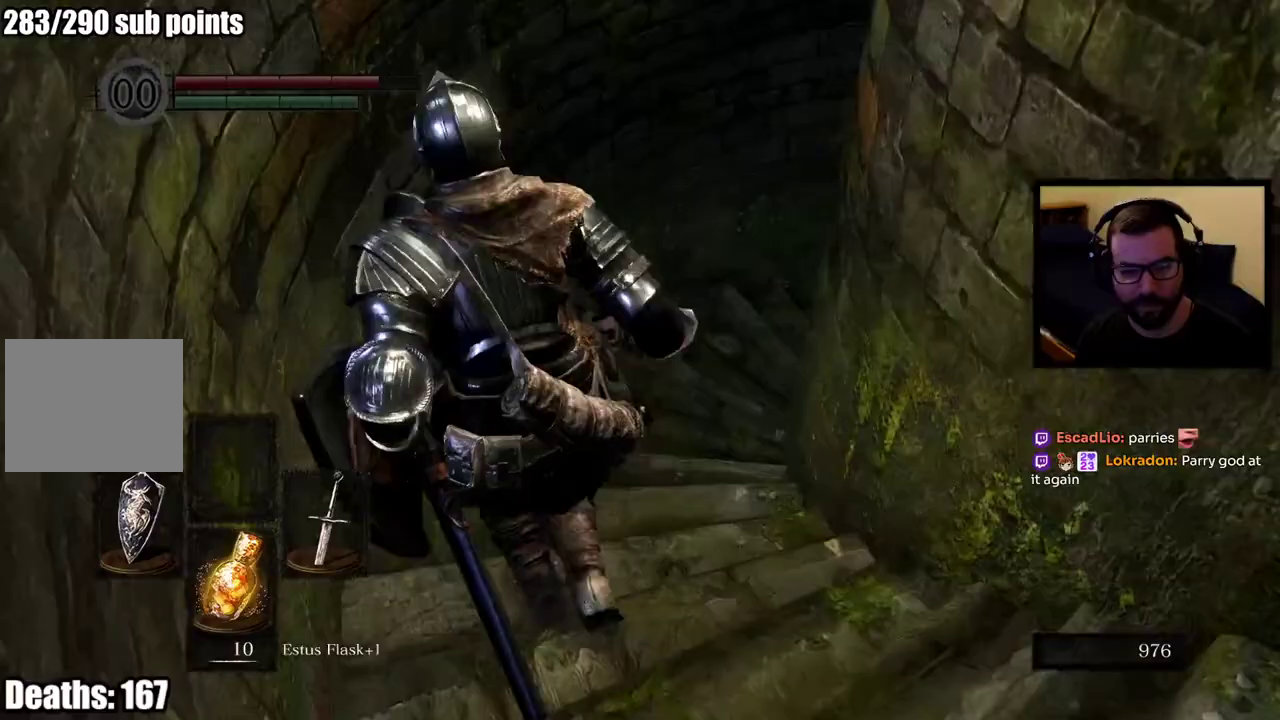
Gameplay with a controller (PlayStation layout); each line is a JSON object with the inputs held at the frame after it. "events" lists button and stick changes between this image and that frame as [ms after this image, input, new state], when the widget could be followed in between. Not read: L1 R1.
{"buttons": [], "left_stick": "up", "right_stick": "right", "events": []}
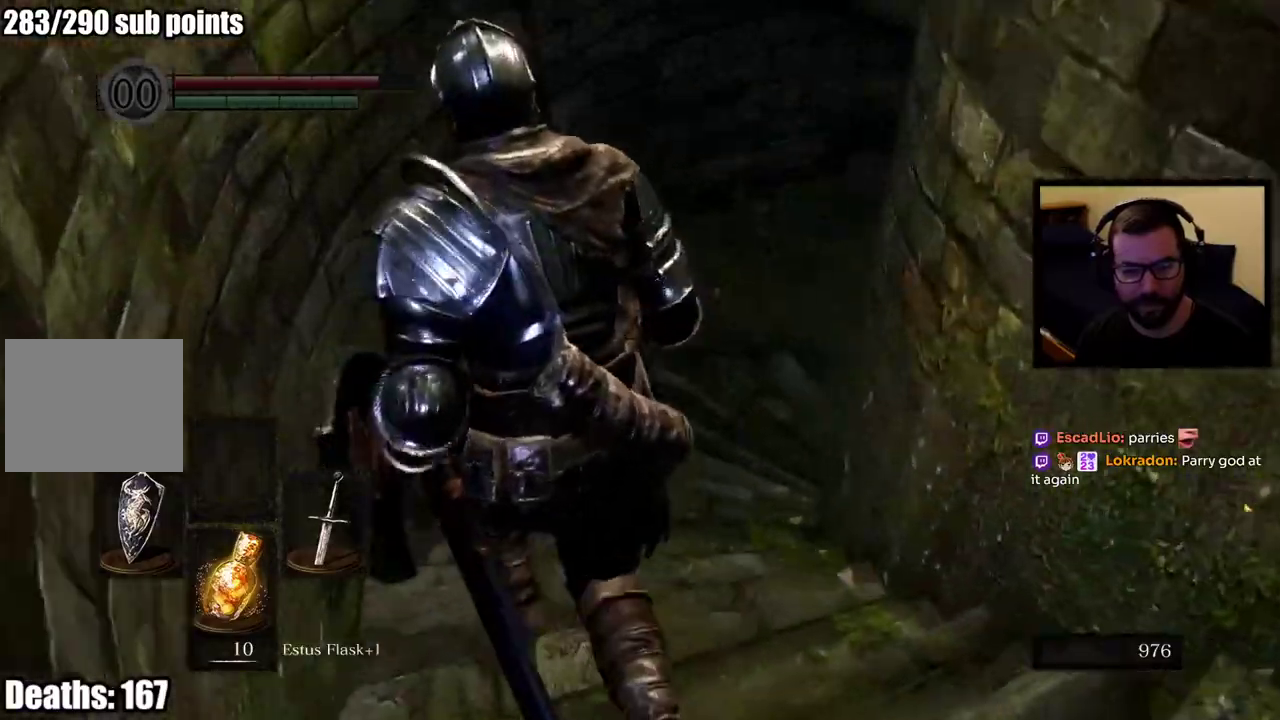
{"buttons": [], "left_stick": "up", "right_stick": "right", "events": []}
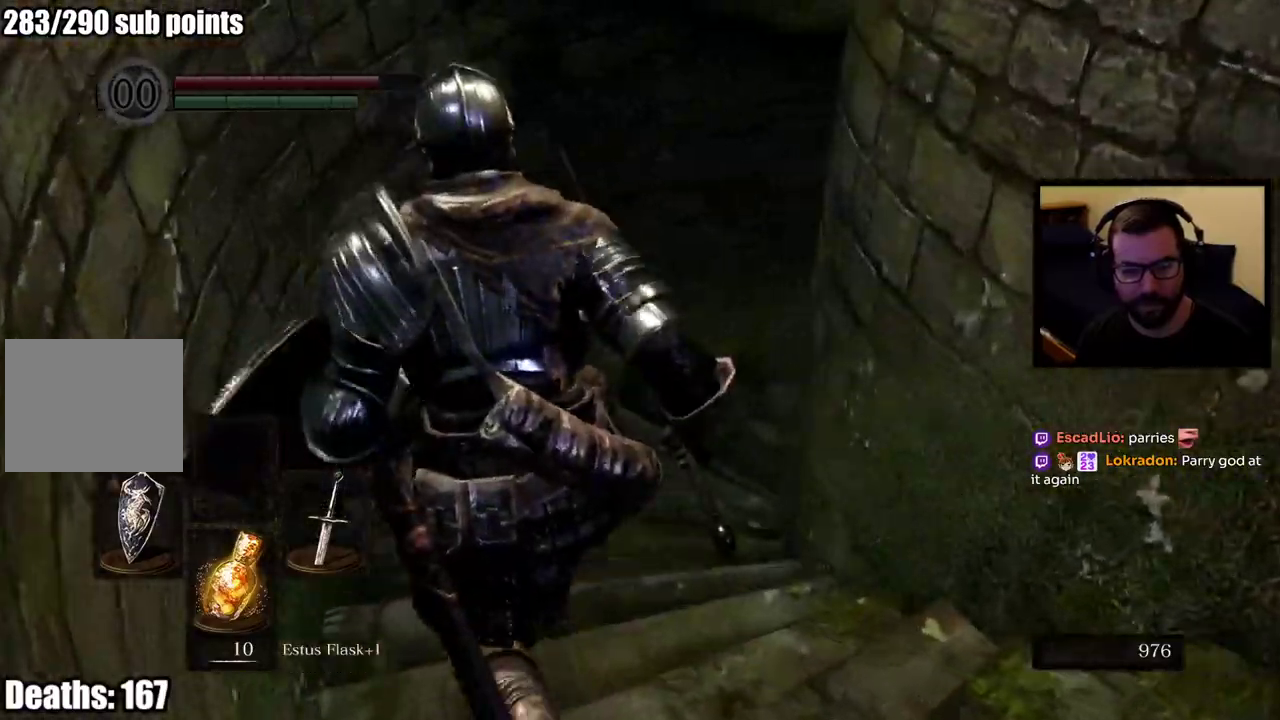
{"buttons": [], "left_stick": "up", "right_stick": "right", "events": []}
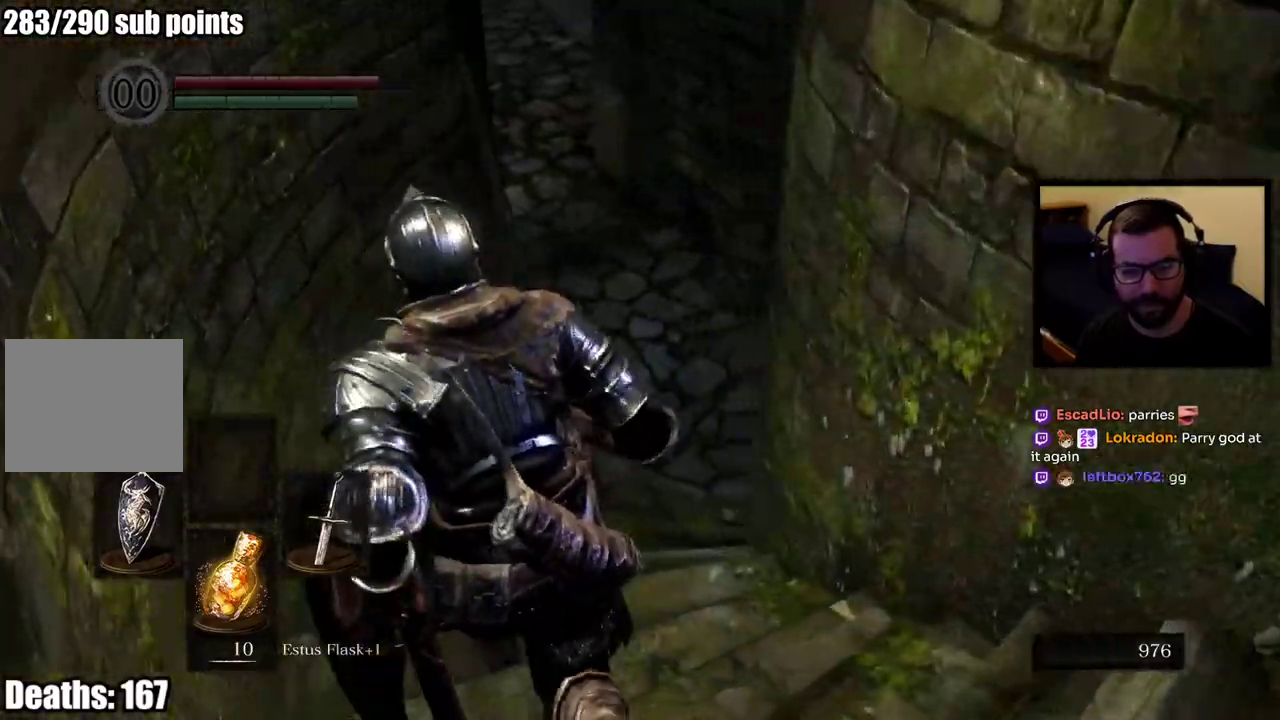
{"buttons": [], "left_stick": "up", "right_stick": "right", "events": []}
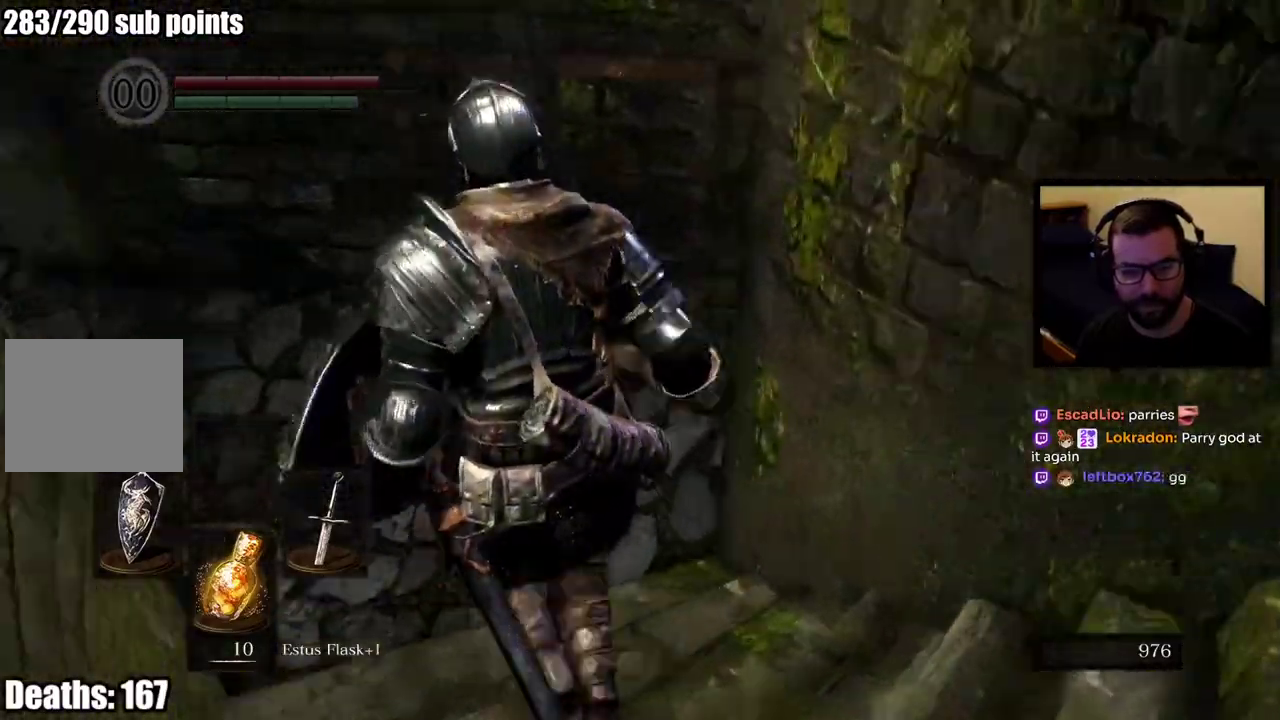
{"buttons": [], "left_stick": "center", "right_stick": "right", "events": [[233, "left_stick", "center"], [283, "right_stick", "center"], [467, "right_stick", "right"]]}
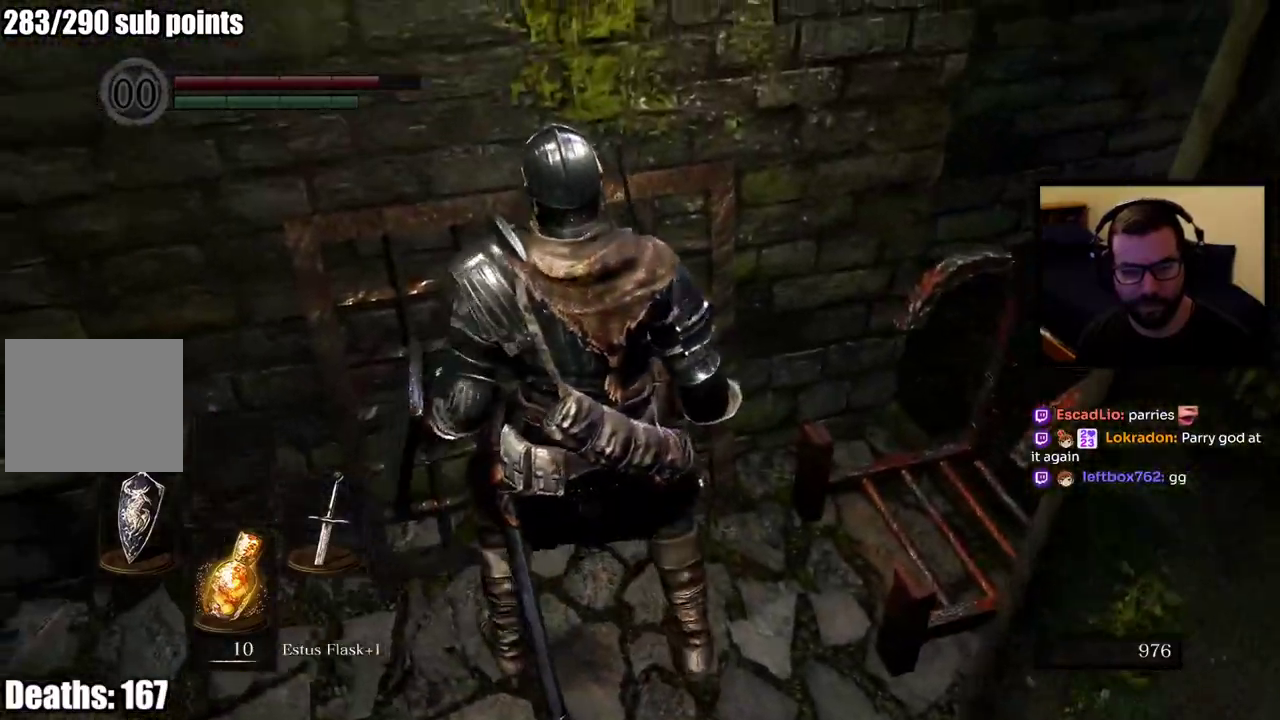
{"buttons": [], "left_stick": "center", "right_stick": "down-right", "events": [[400, "right_stick", "down-right"]]}
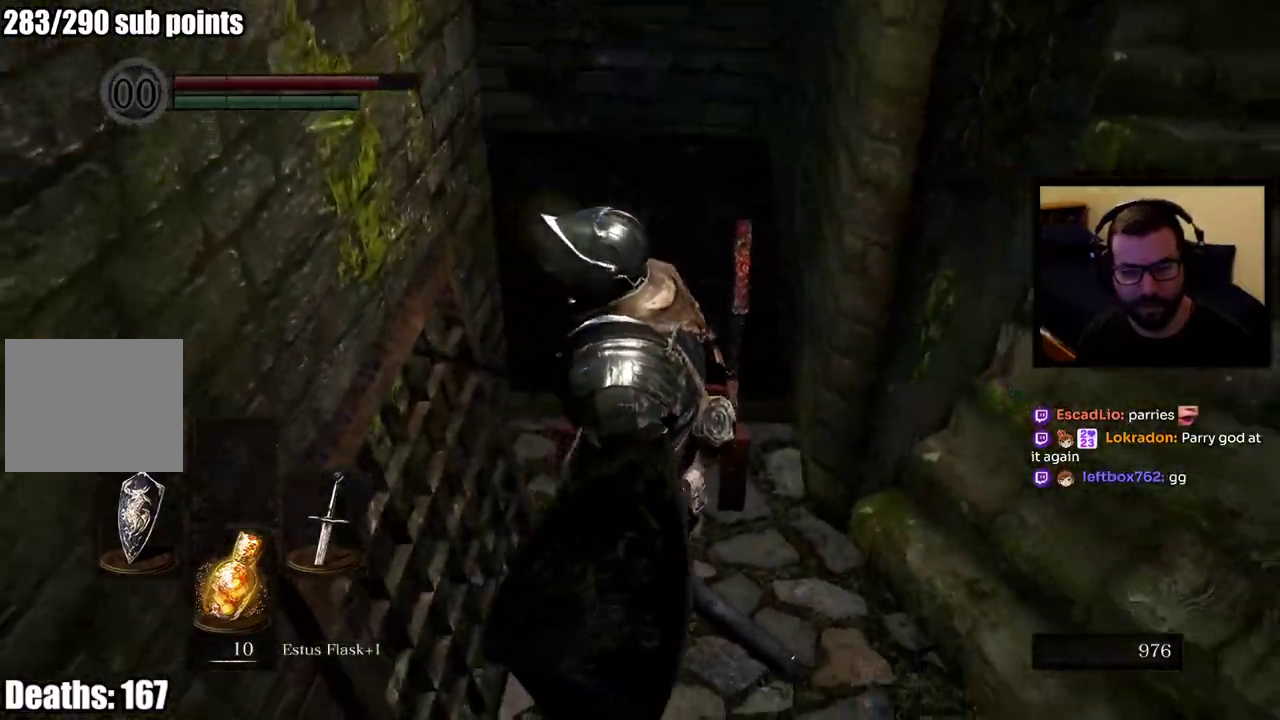
{"buttons": [], "left_stick": "up", "right_stick": "down", "events": [[100, "right_stick", "center"], [267, "left_stick", "up"], [333, "right_stick", "down"]]}
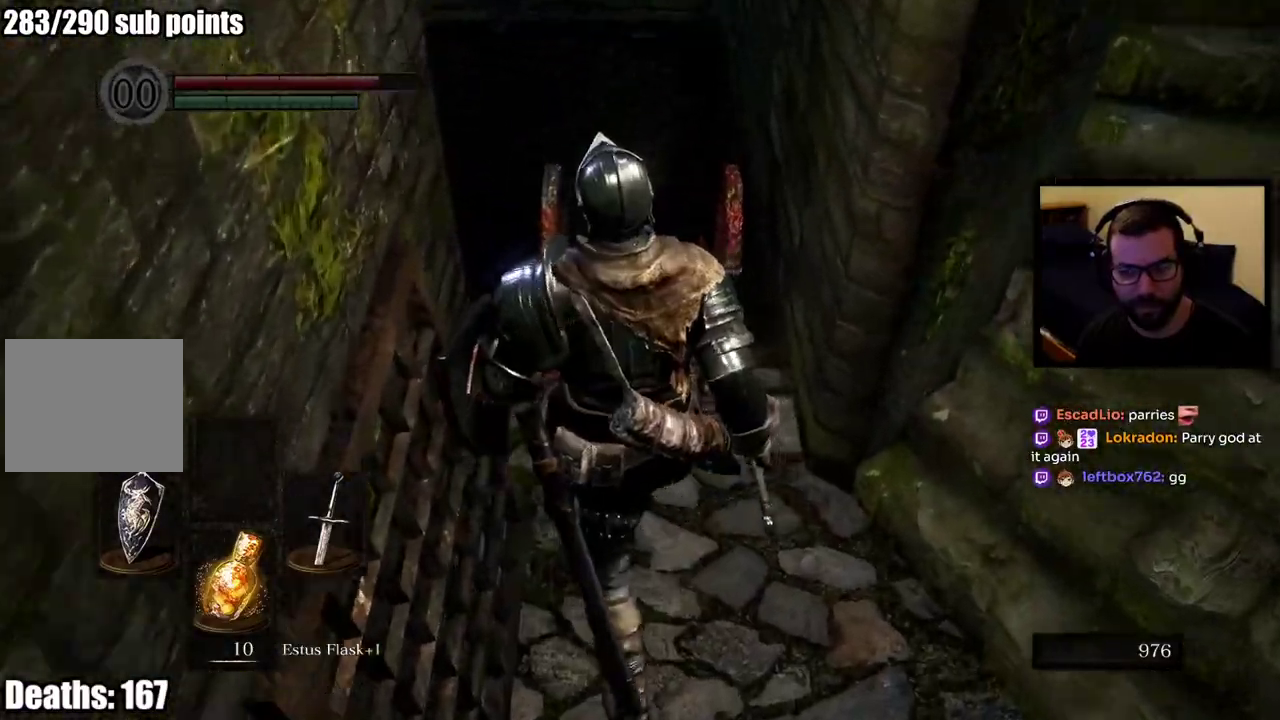
{"buttons": [], "left_stick": "center", "right_stick": "center", "events": [[217, "right_stick", "center"], [267, "left_stick", "center"]]}
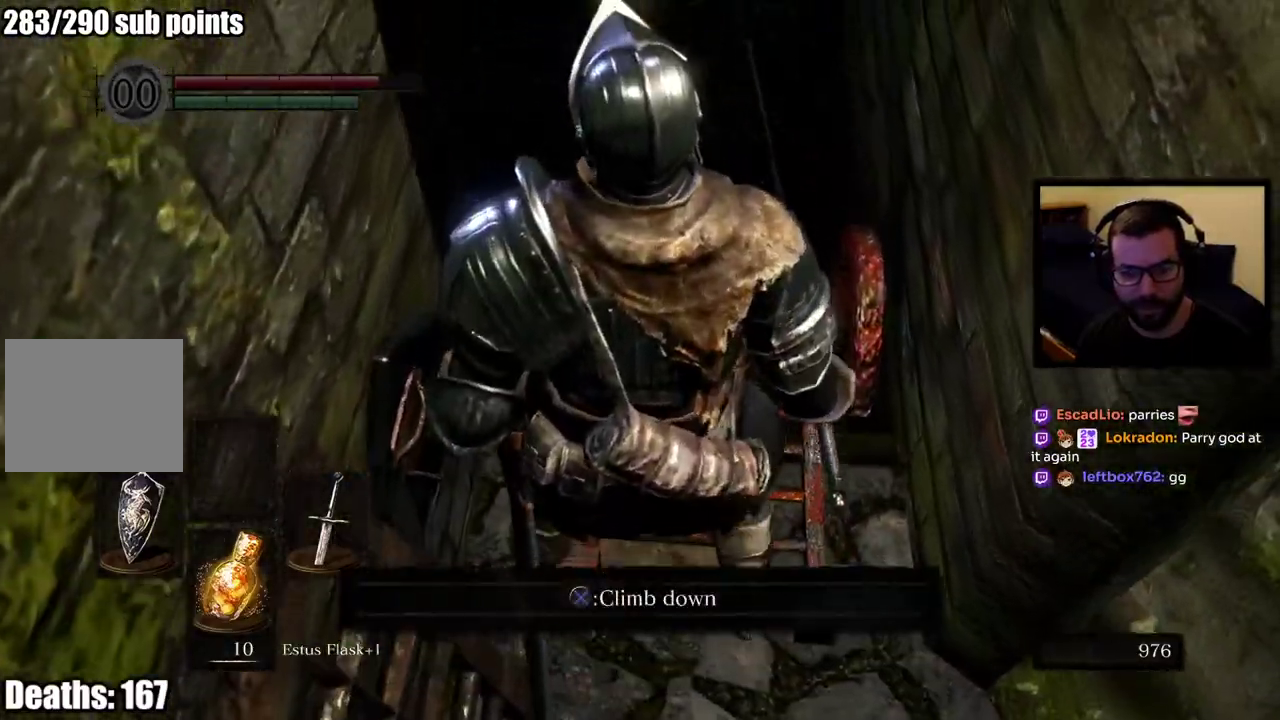
{"buttons": ["CROSS"], "left_stick": "center", "right_stick": "down-left", "events": [[200, "CROSS", "down"], [433, "right_stick", "down-left"]]}
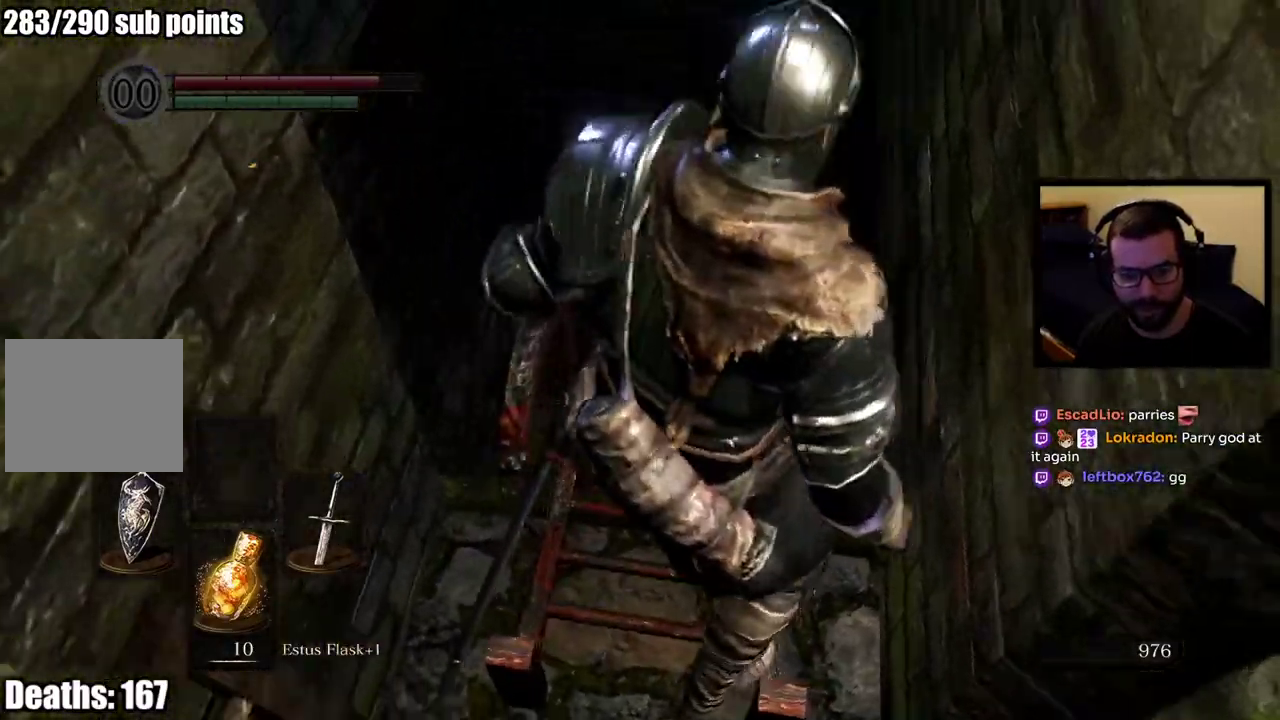
{"buttons": ["CROSS"], "left_stick": "center", "right_stick": "down-left", "events": []}
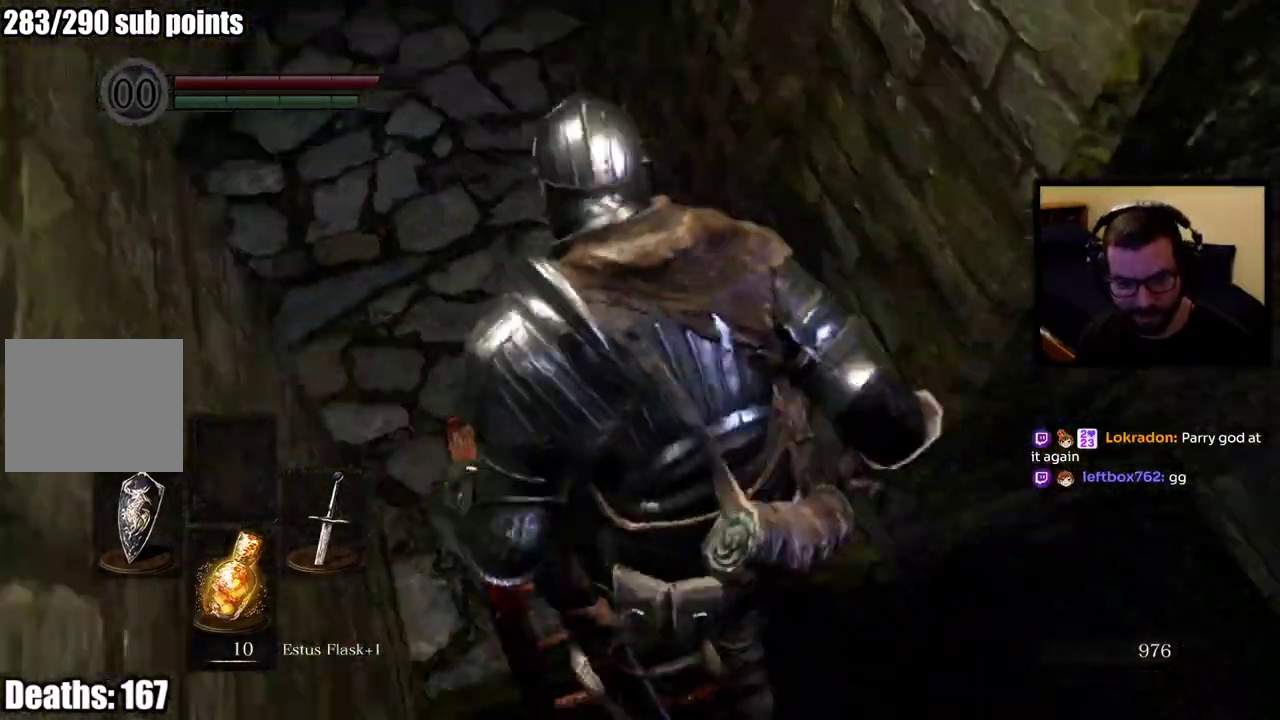
{"buttons": ["CROSS"], "left_stick": "center", "right_stick": "center", "events": [[350, "right_stick", "center"]]}
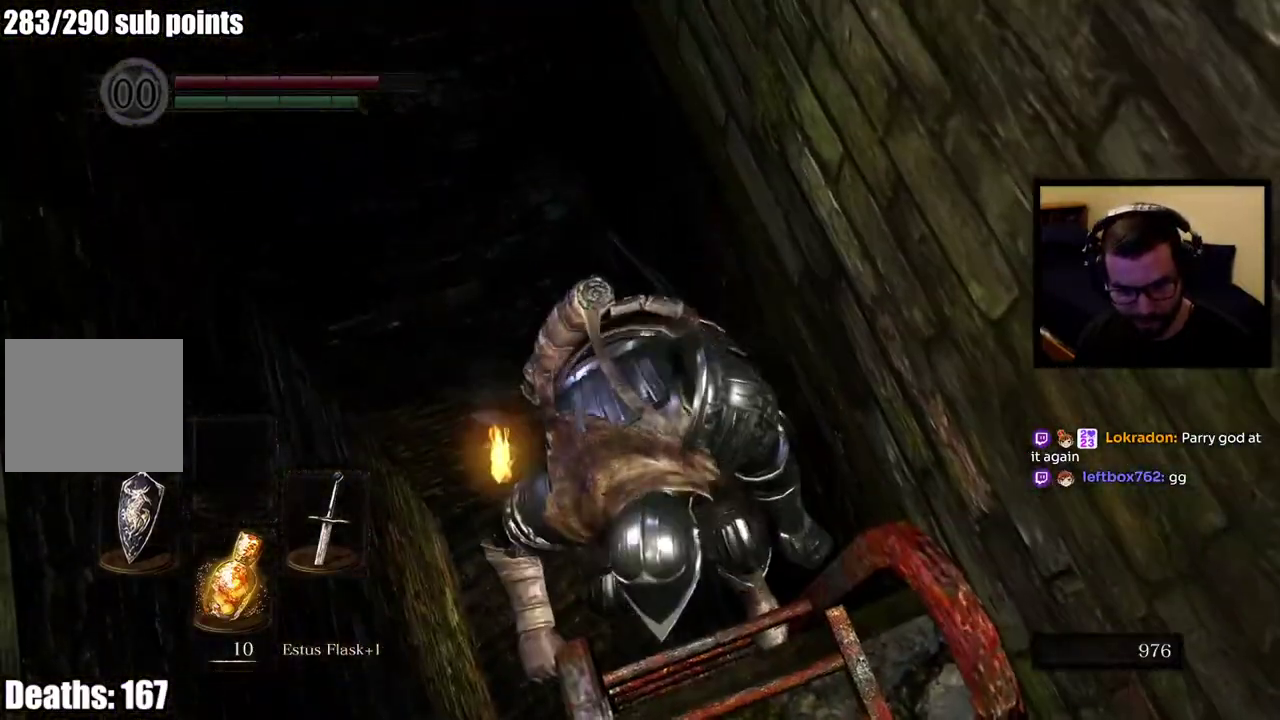
{"buttons": [], "left_stick": "center", "right_stick": "right", "events": [[133, "right_stick", "down-right"], [333, "right_stick", "center"], [450, "CROSS", "up"], [483, "right_stick", "right"]]}
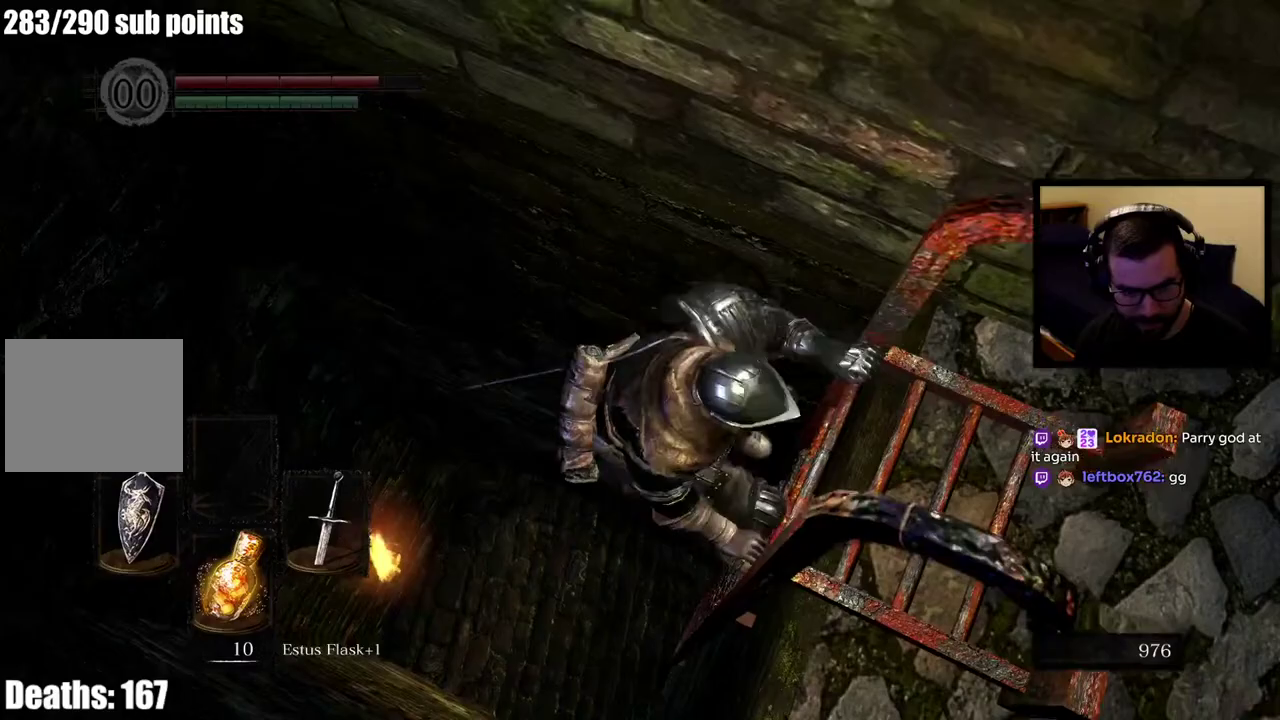
{"buttons": ["CIRCLE"], "left_stick": "center", "right_stick": "center", "events": [[233, "right_stick", "center"], [450, "CIRCLE", "down"]]}
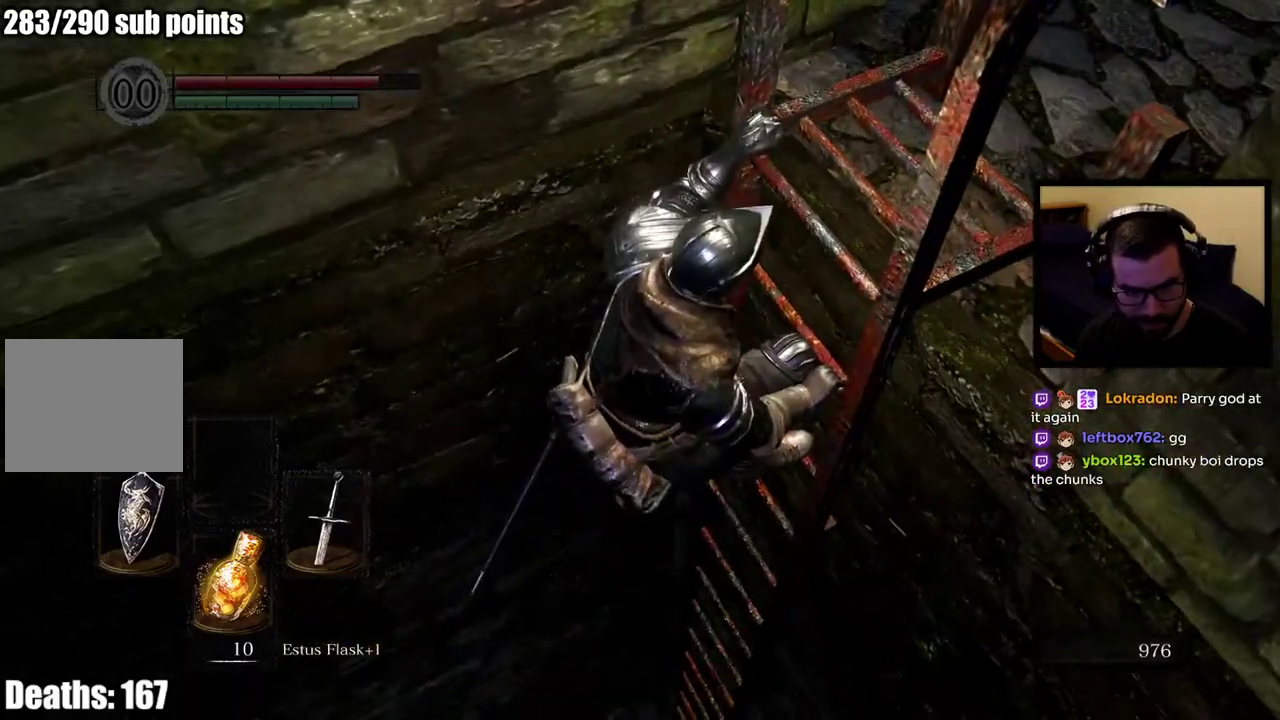
{"buttons": [], "left_stick": "center", "right_stick": "center", "events": [[17, "CIRCLE", "up"], [83, "CIRCLE", "down"], [200, "CIRCLE", "up"]]}
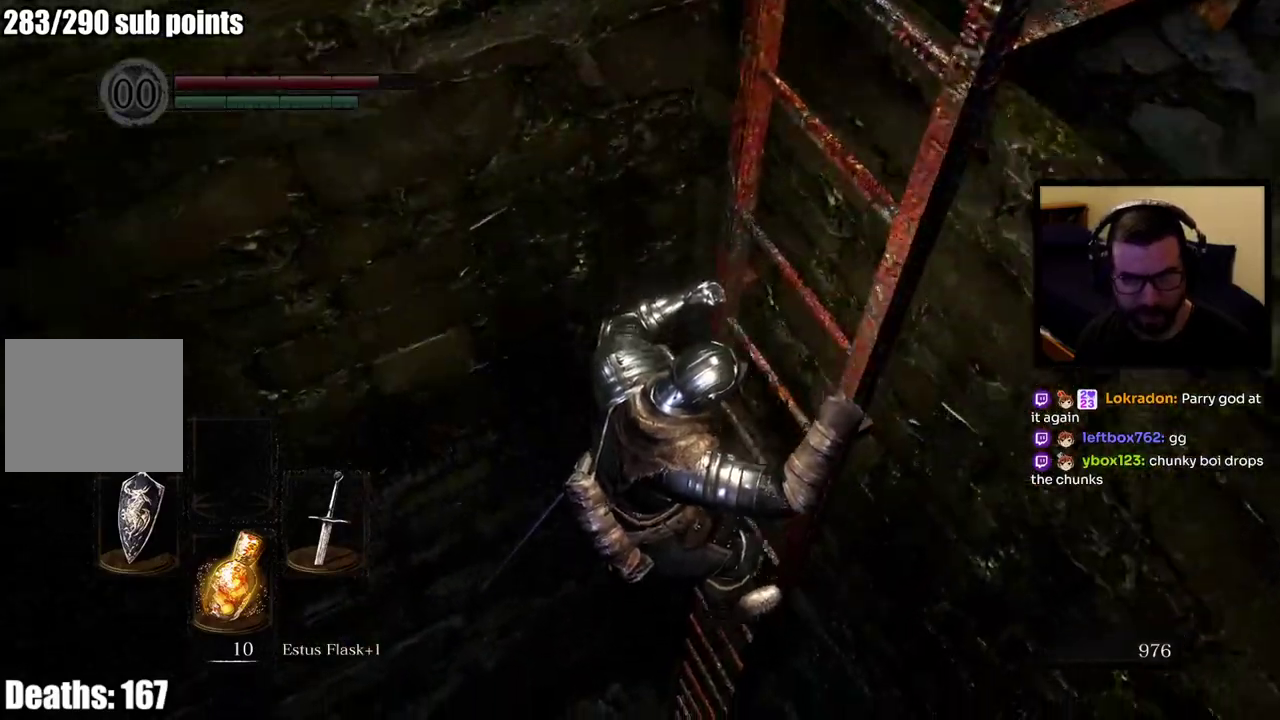
{"buttons": [], "left_stick": "center", "right_stick": "center", "events": [[183, "right_stick", "down-left"], [383, "right_stick", "center"]]}
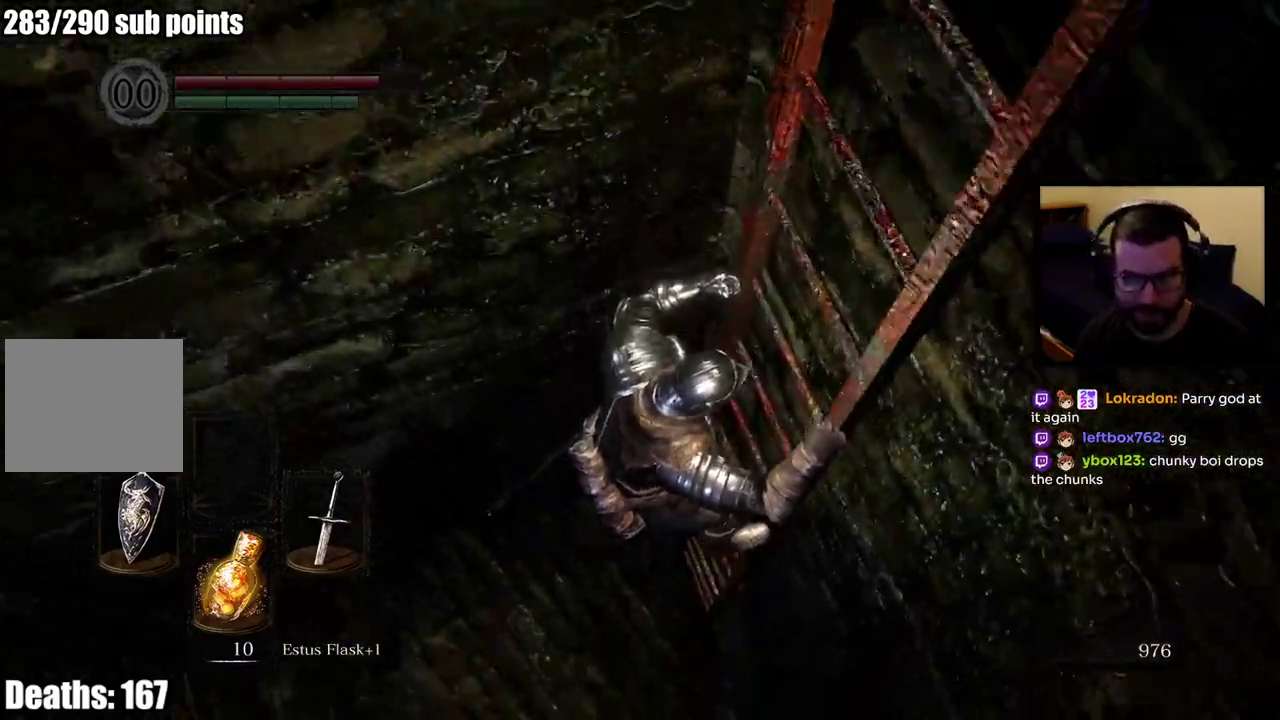
{"buttons": [], "left_stick": "center", "right_stick": "left", "events": [[183, "right_stick", "left"]]}
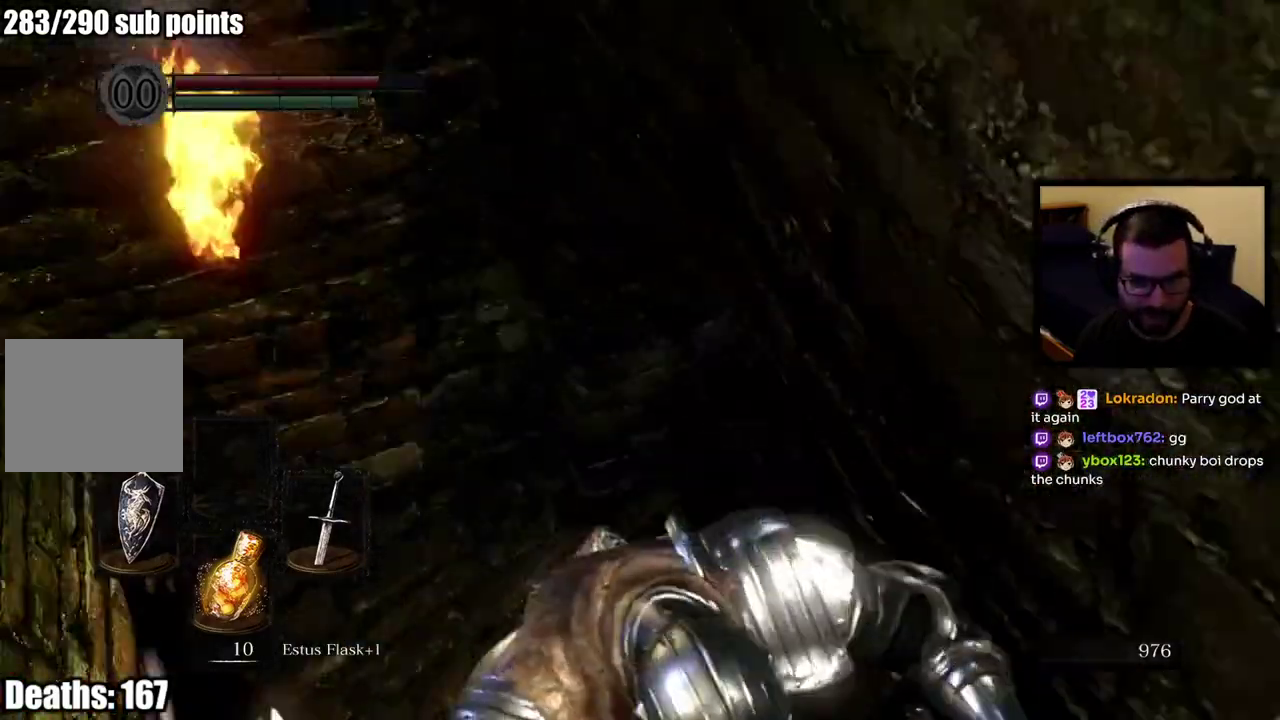
{"buttons": [], "left_stick": "up", "right_stick": "up"}
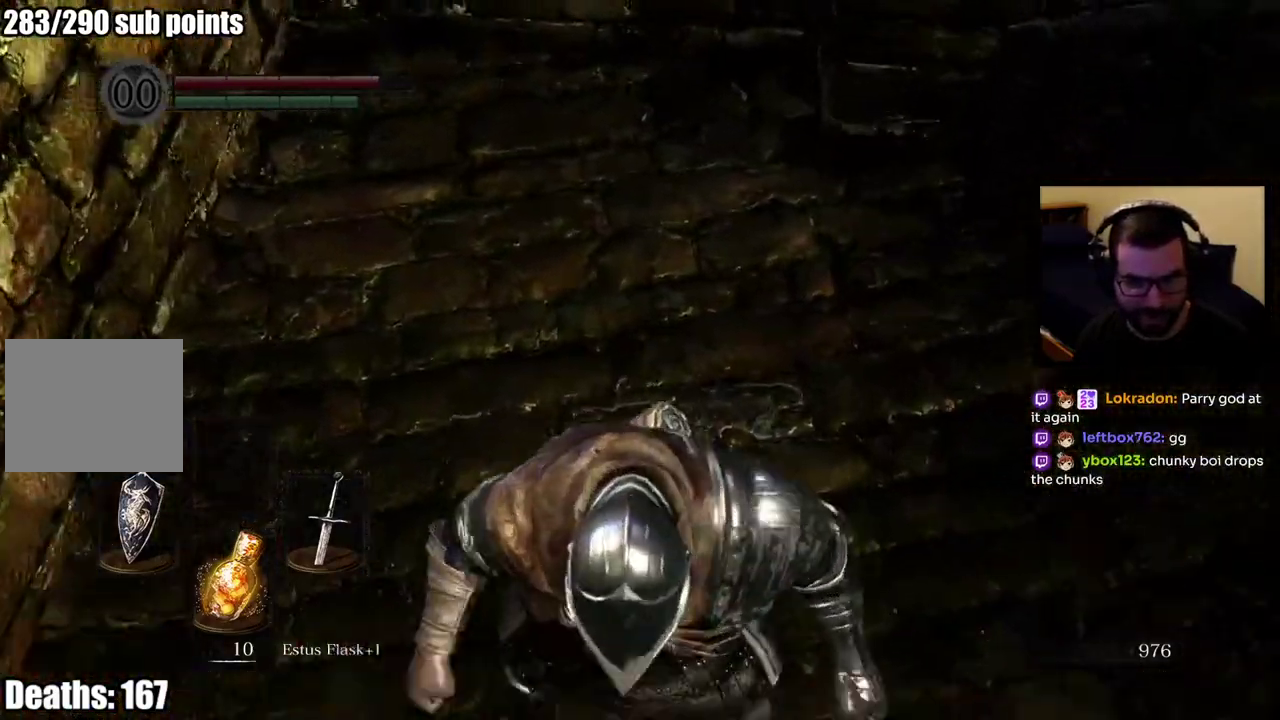
{"buttons": [], "left_stick": "up-left", "right_stick": "right", "events": [[50, "right_stick", "up-right"], [233, "left_stick", "up-left"], [283, "right_stick", "center"], [467, "right_stick", "right"]]}
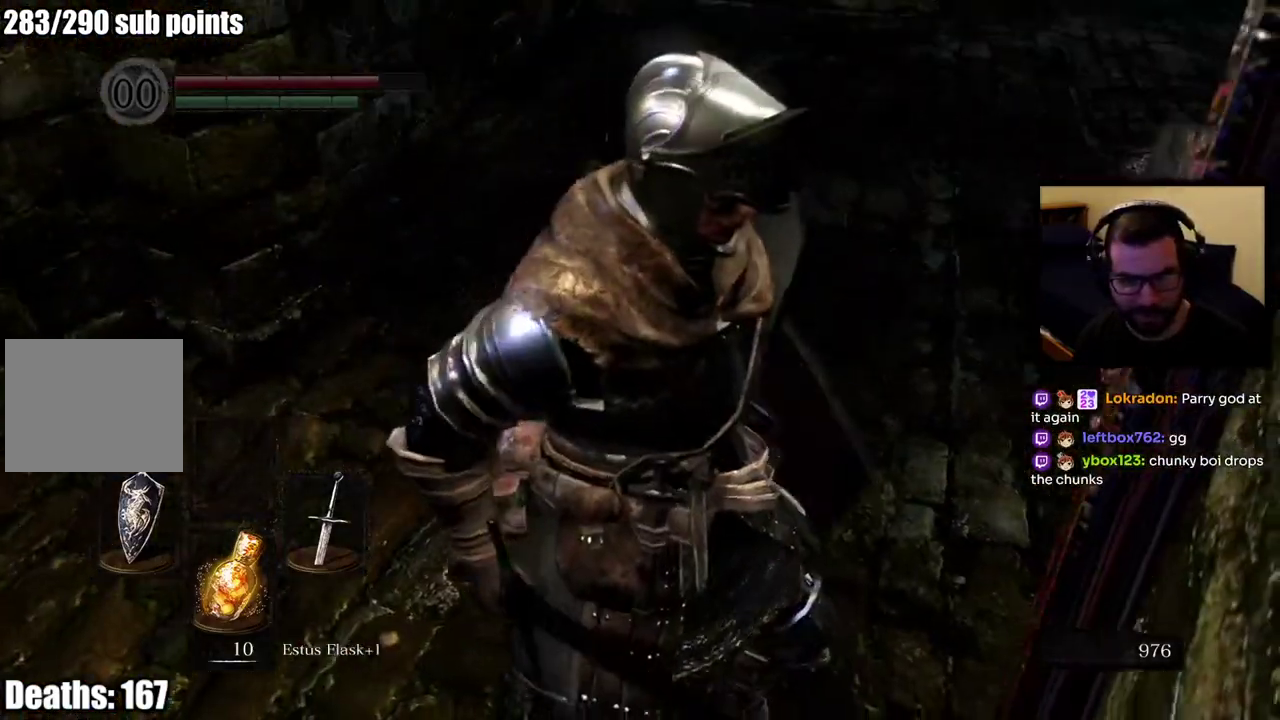
{"buttons": [], "left_stick": "up-left", "right_stick": "center", "events": [[150, "right_stick", "center"]]}
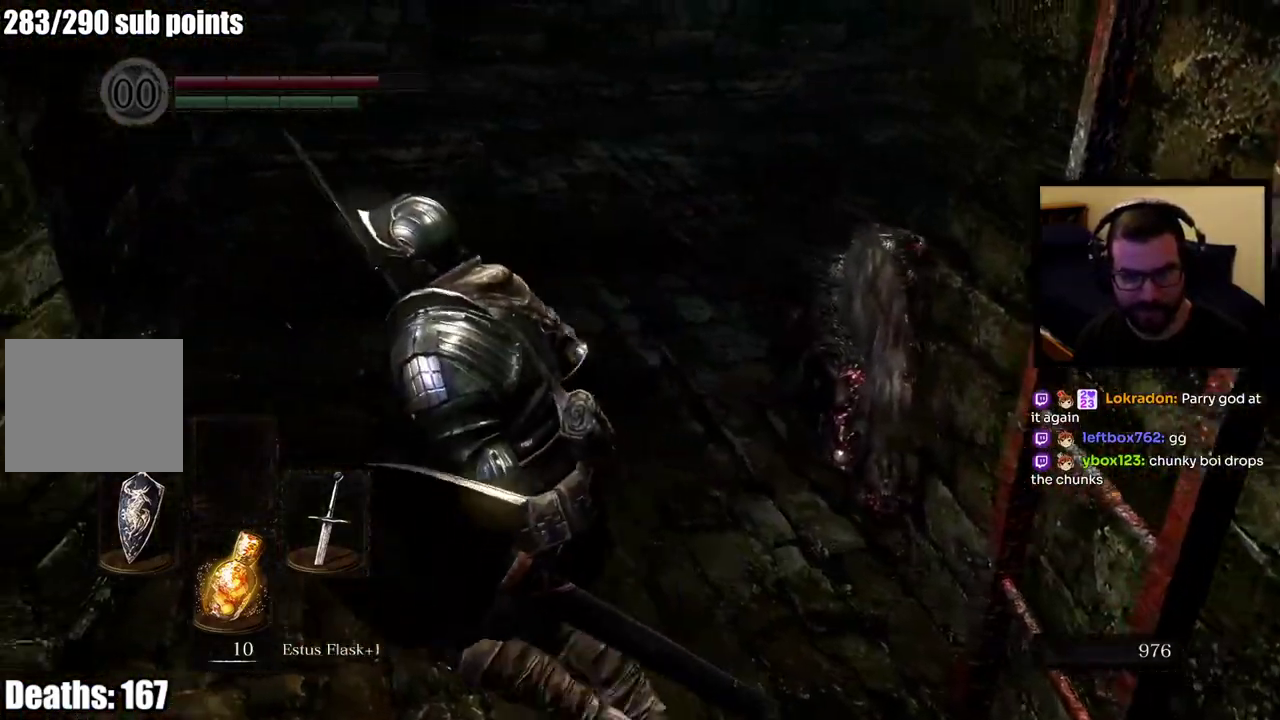
{"buttons": [], "left_stick": "up-left", "right_stick": "center", "events": [[50, "R3", "down"], [150, "R3", "up"]]}
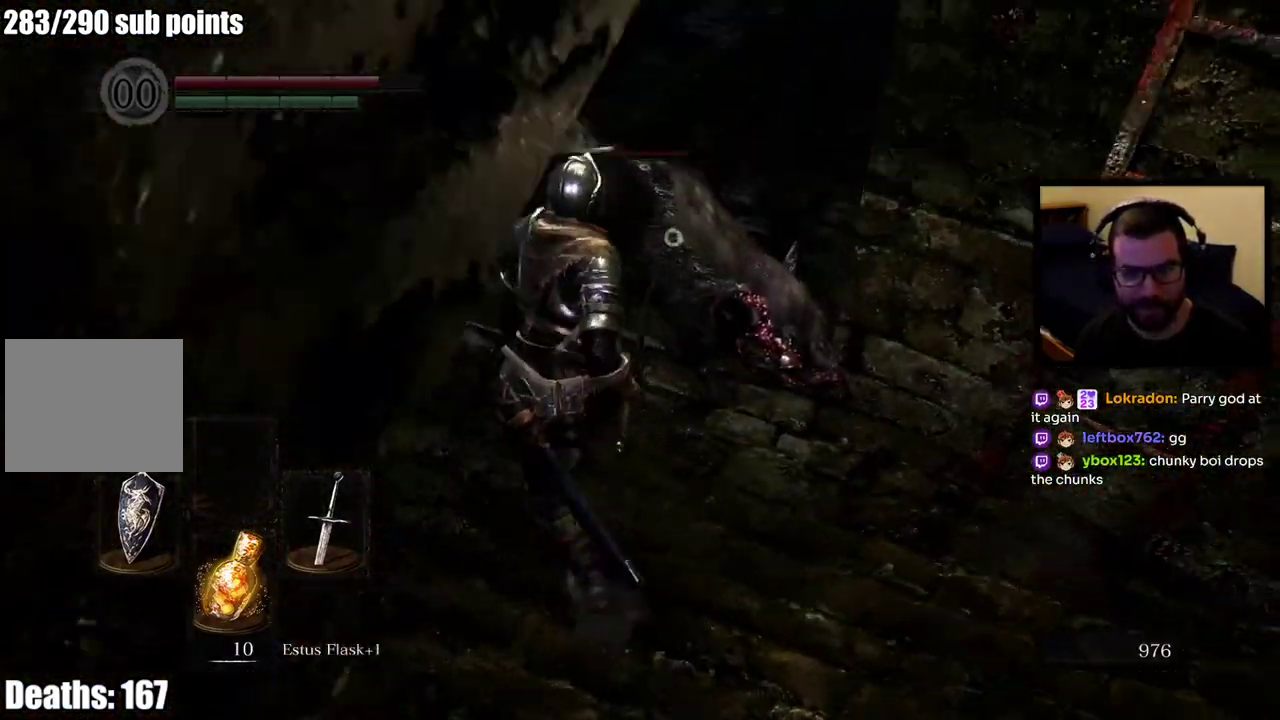
{"buttons": [], "left_stick": "down-left", "right_stick": "center"}